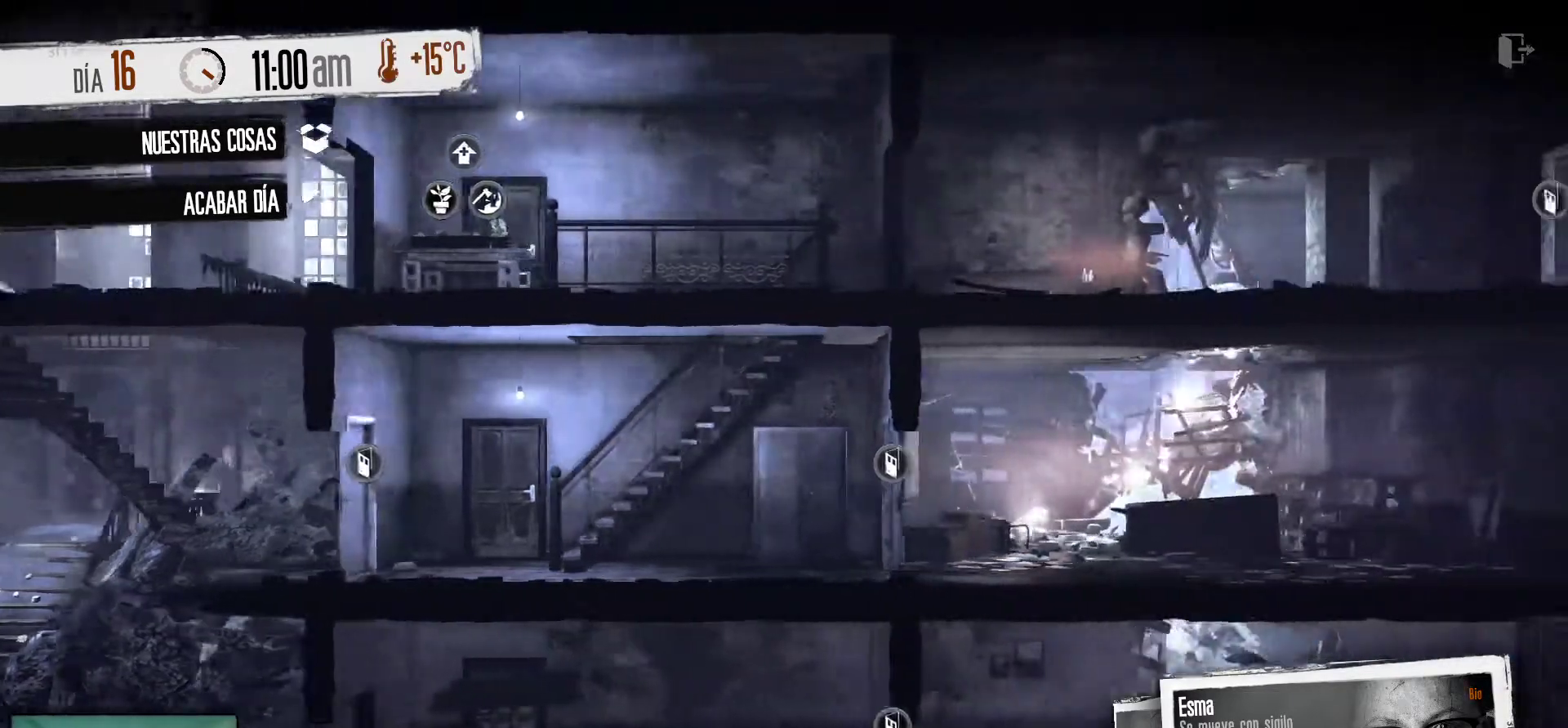
Gameplay with keyboard and mouse; each line is a JSON object with the keys and mouse buttons held at the frame after it. "events" lists presses ("down") and releases ("up") of "1", "2", "3", "4", "5", "a", "alt", "c", "caps_lock", "ctrl", "d", "e", "f", "g", "q", "r", "s", "shift", "space", "t", "tab", "v", "w", "x", "z", "mouse_left", "mouse_wheel" and "mouse_right" between this image and that frame as [ms after this image, input, new state], when the widget could be followed in between. "mouse_left", "mouse_wheel", "mouse_right" = the "left", "wheel", "right" buttons of the "mouse" list. No other keys are recorded. "wheel" means that the mouse wheel is clicked or scrolled. "mouse_move" is the direction in which the mouse moves at that frame (one of eight, or "still"), when it could be read.
{"keys": [], "mouse": [], "mouse_move": "left", "events": []}
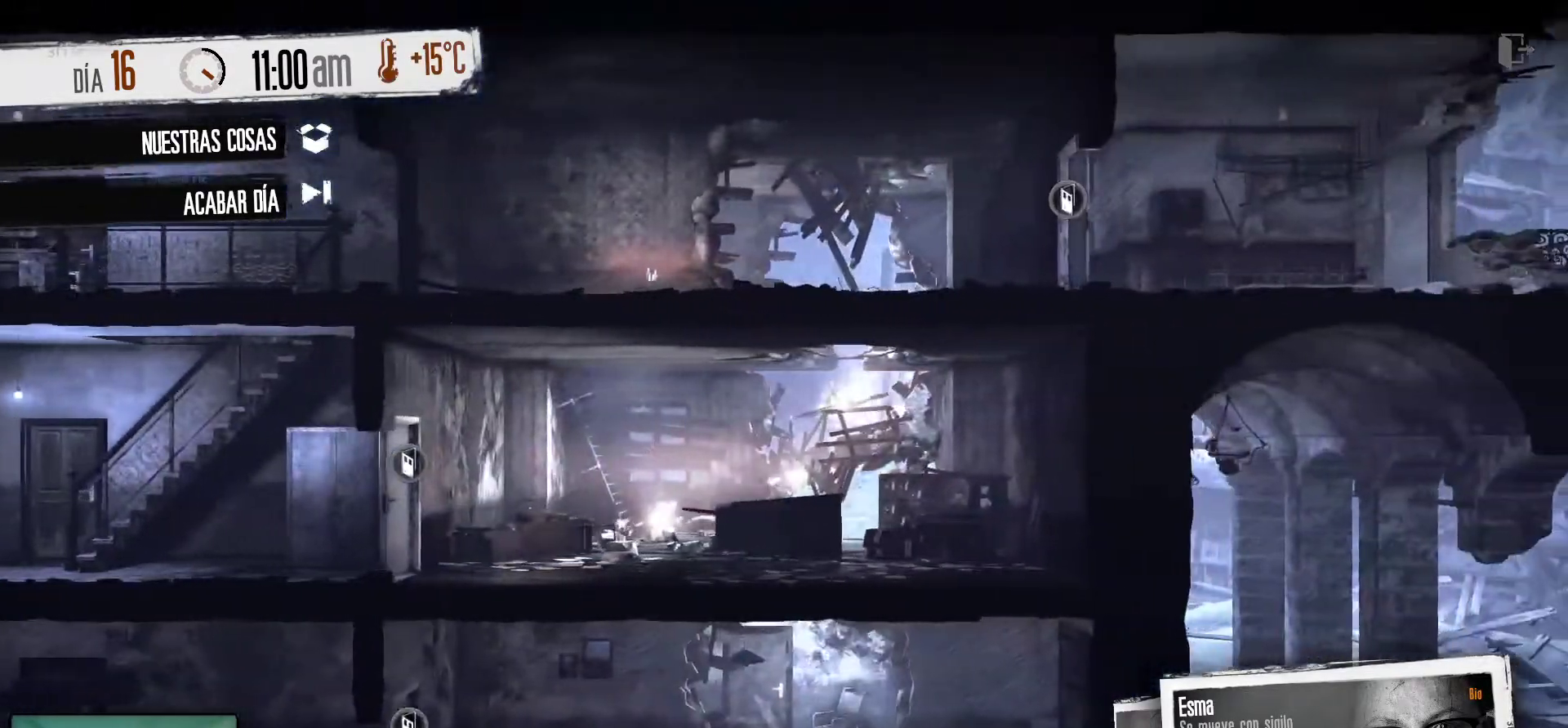
{"keys": [], "mouse": [], "mouse_move": "still", "events": []}
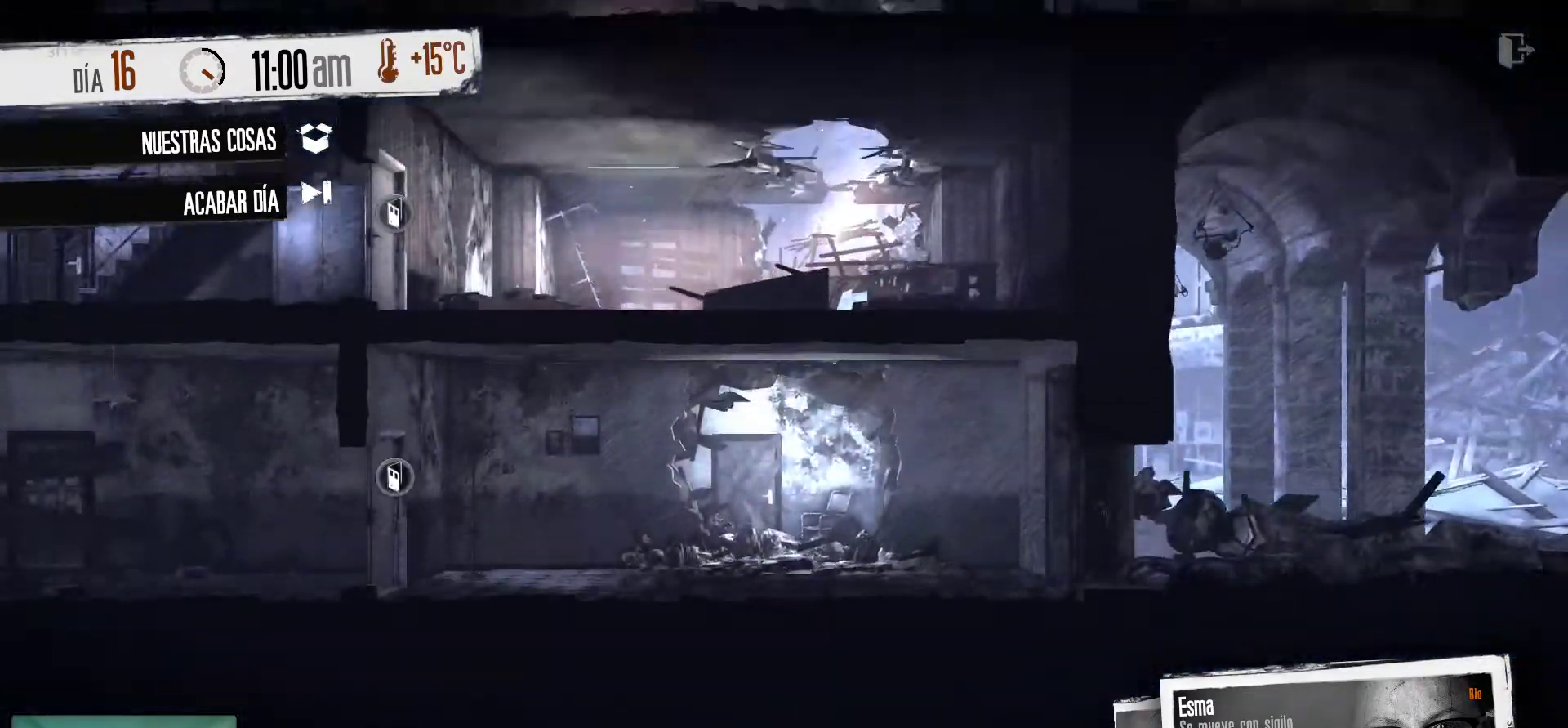
{"keys": [], "mouse": [], "mouse_move": "still", "events": []}
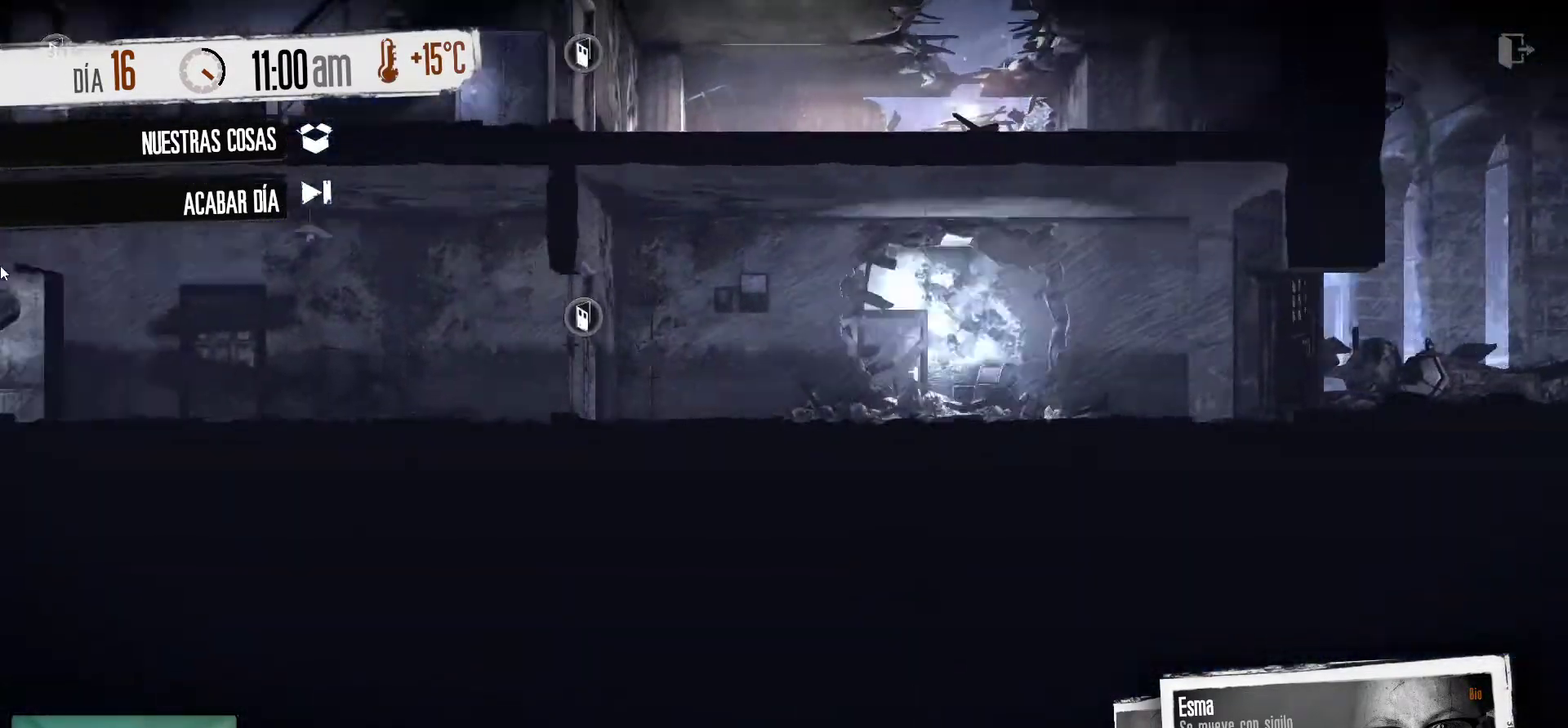
{"keys": [], "mouse": [], "mouse_move": "right", "events": []}
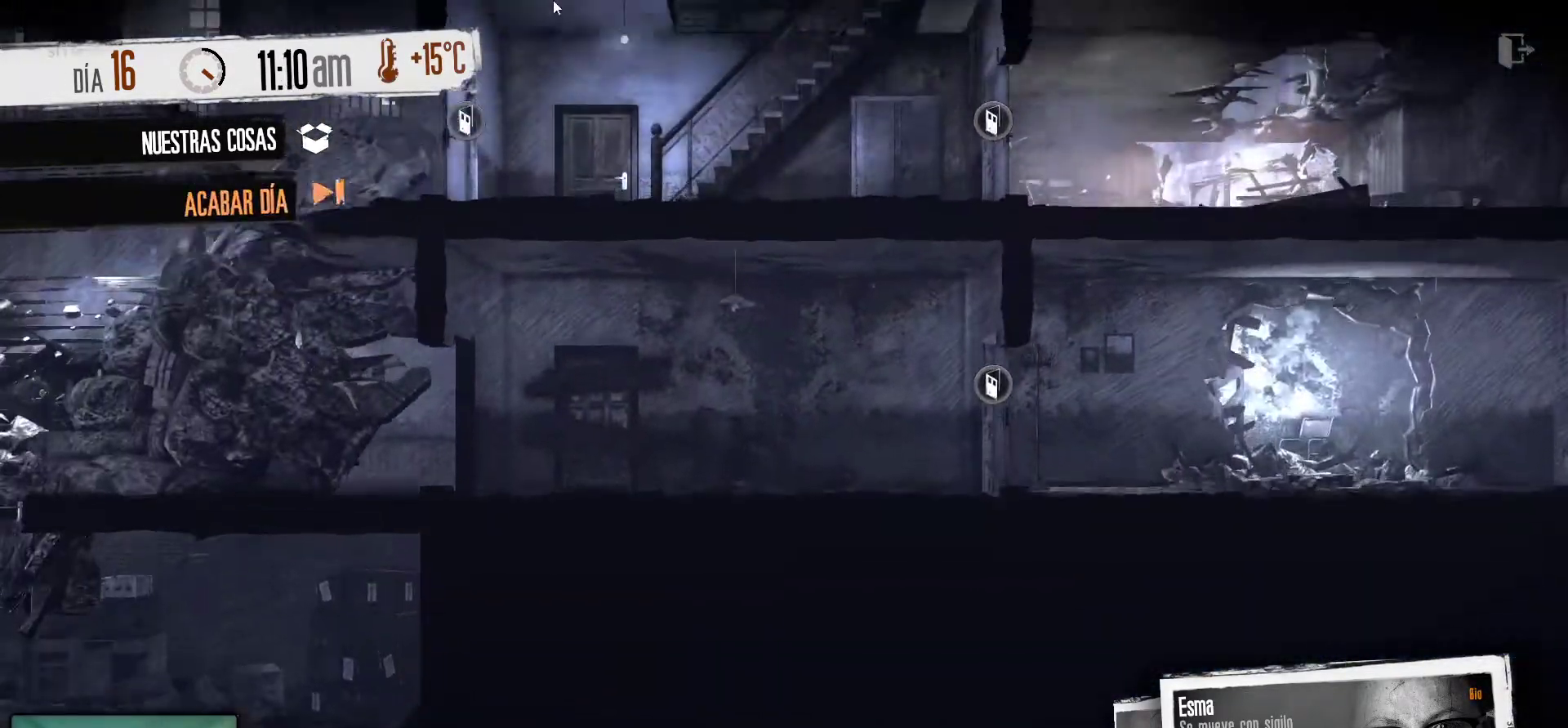
{"keys": [], "mouse": [], "mouse_move": "still", "events": []}
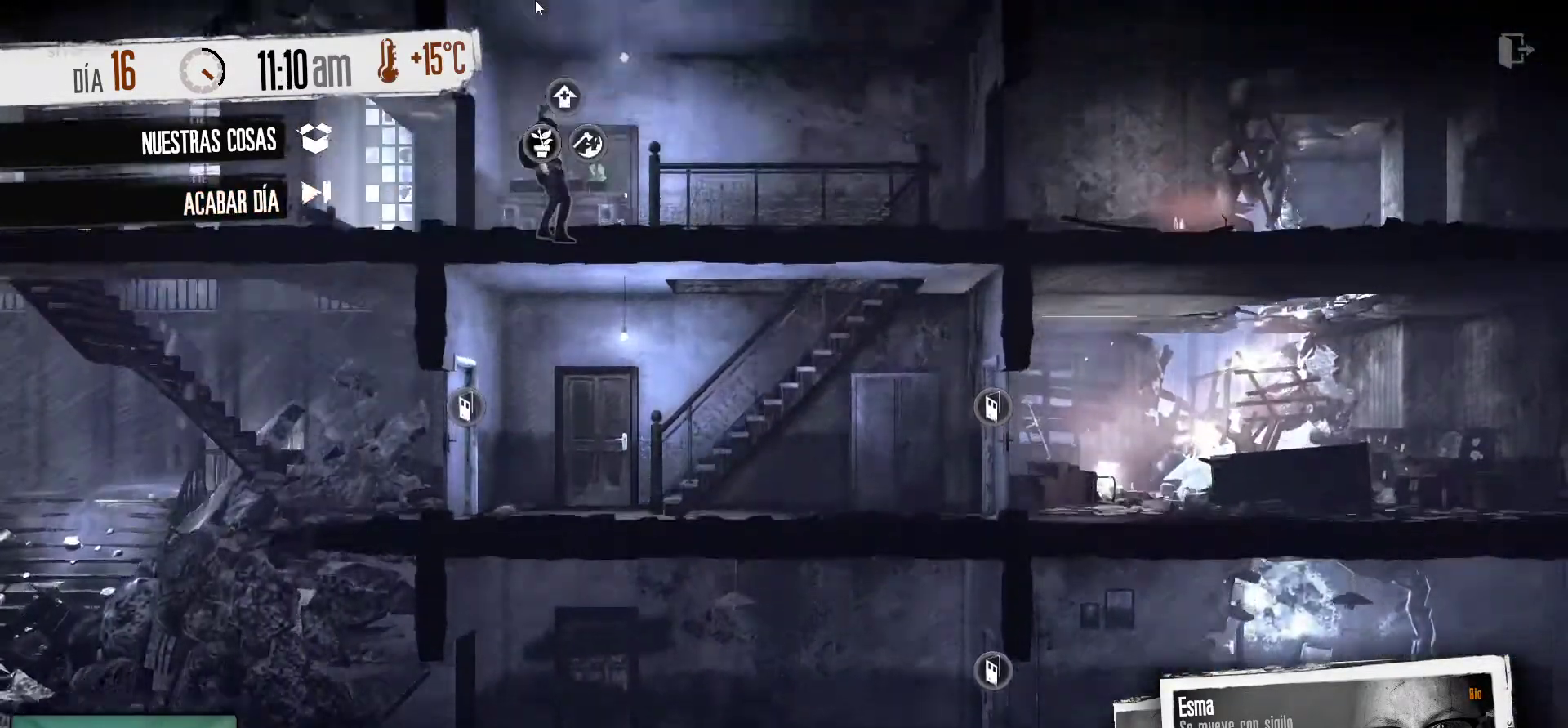
{"keys": [], "mouse": [], "mouse_move": "down-right", "events": []}
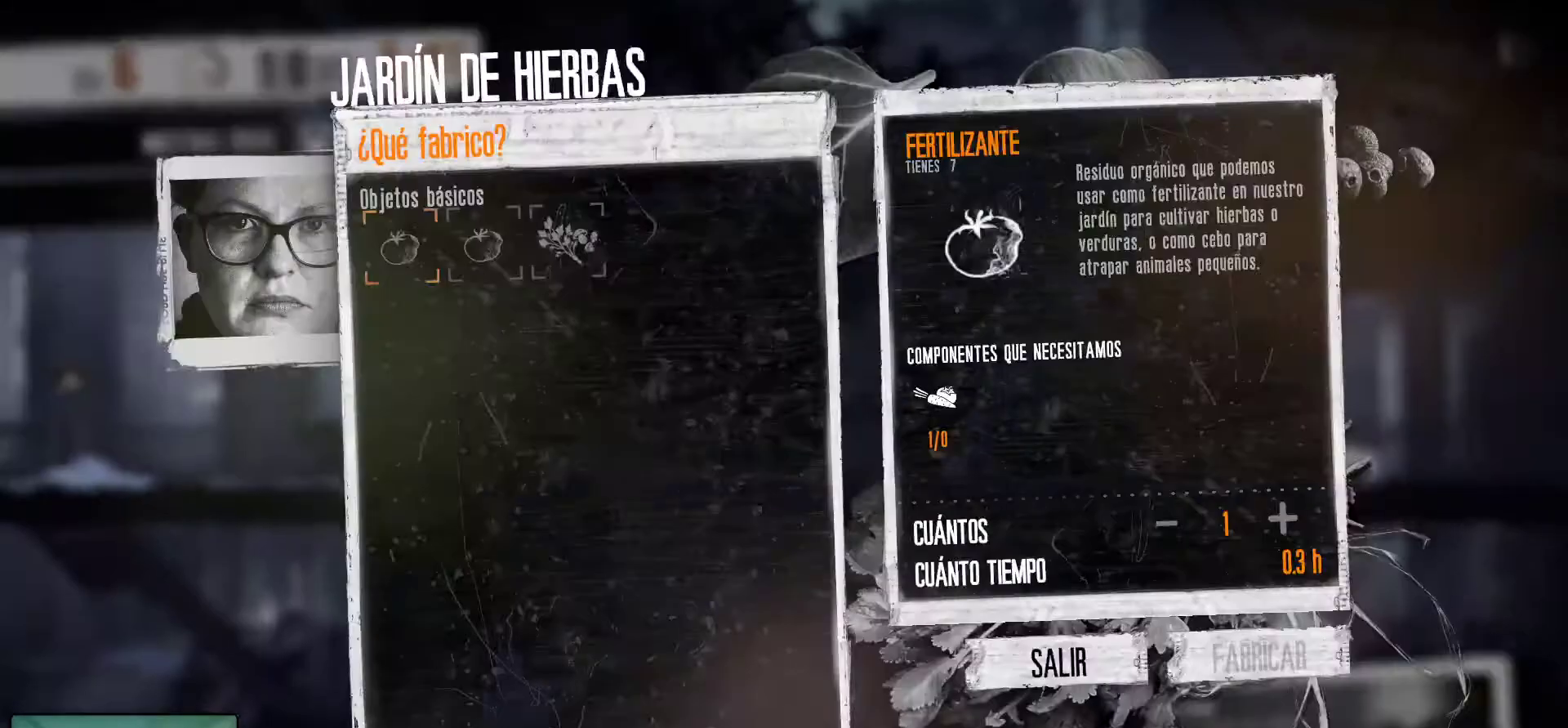
{"keys": [], "mouse": [], "mouse_move": "down", "events": []}
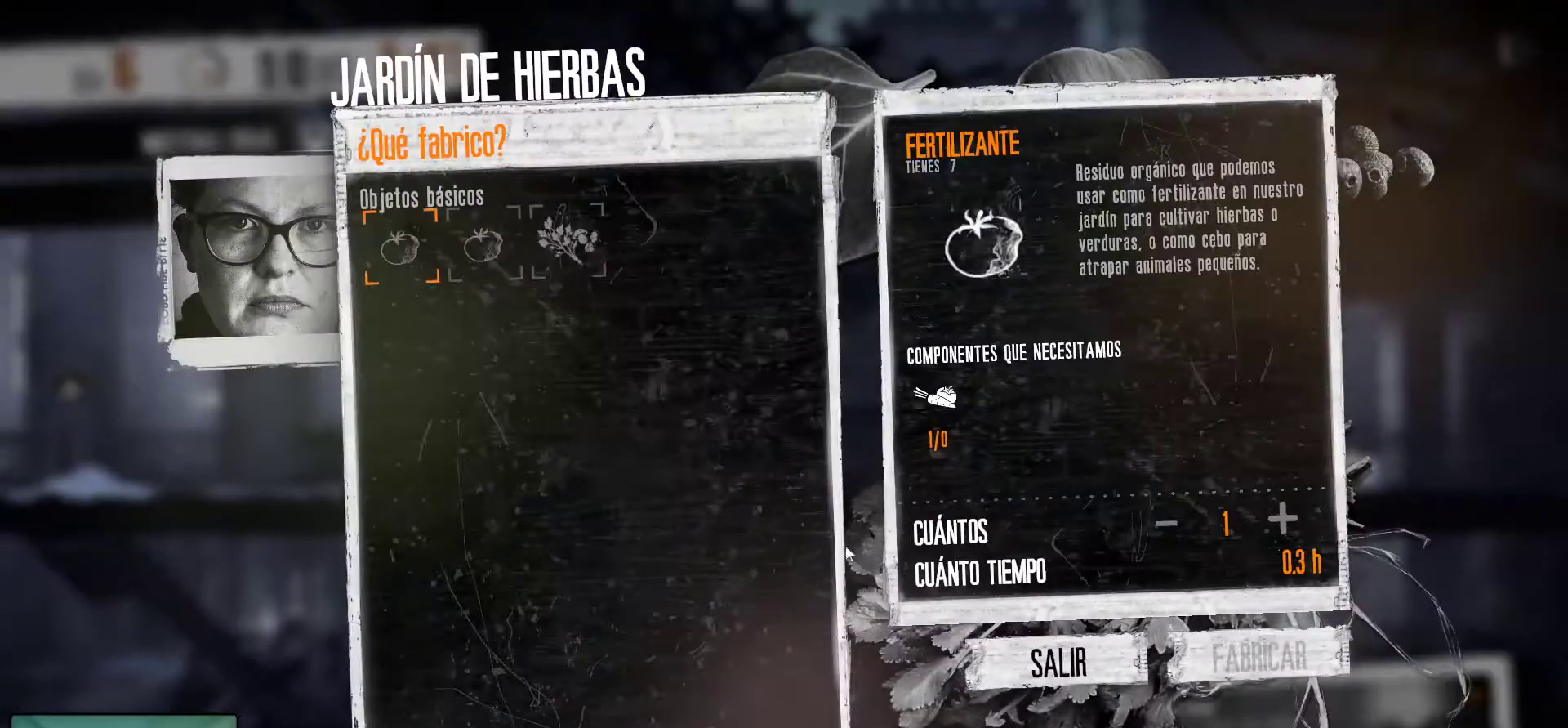
{"keys": [], "mouse": [], "mouse_move": "up", "events": []}
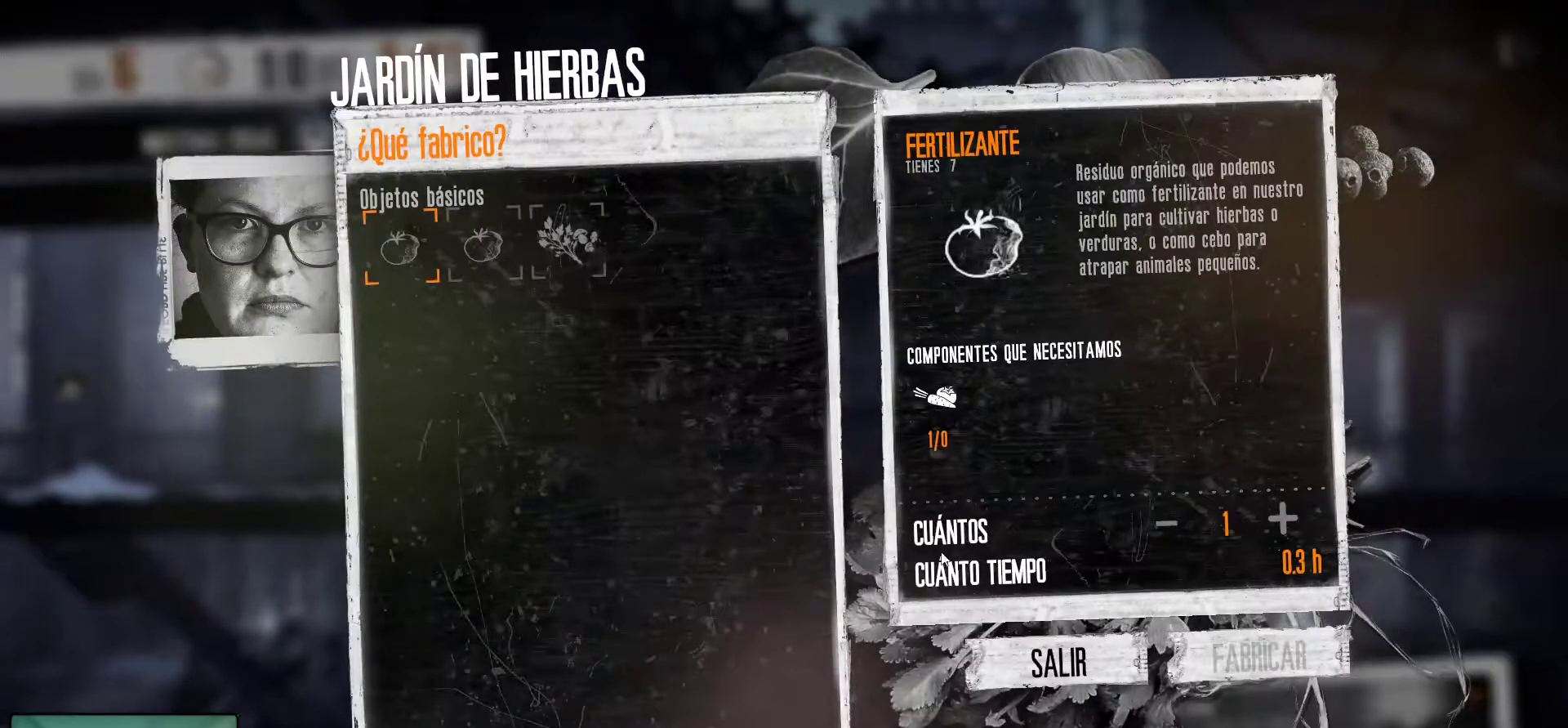
{"keys": [], "mouse": [], "mouse_move": "down-right", "events": []}
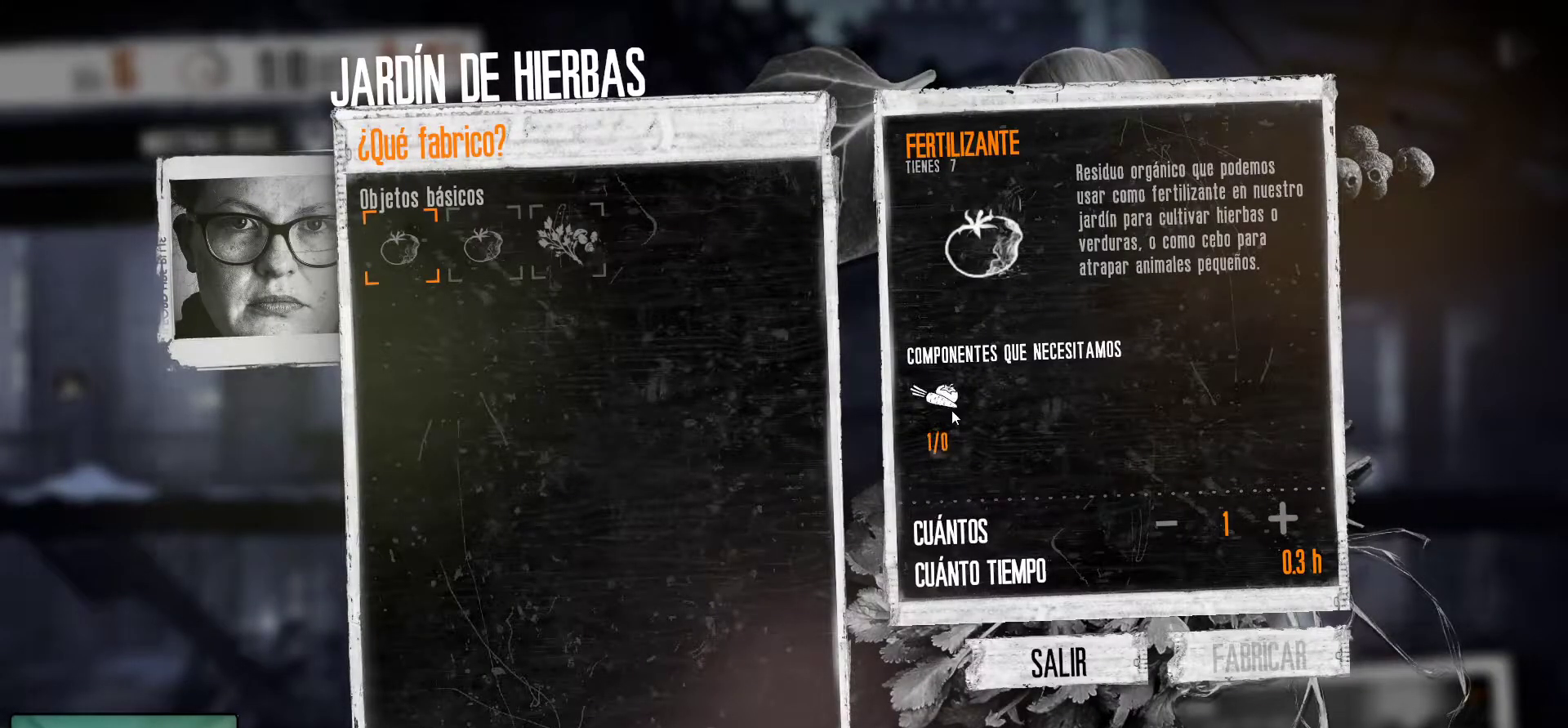
{"keys": [], "mouse": [], "mouse_move": "up-left", "events": []}
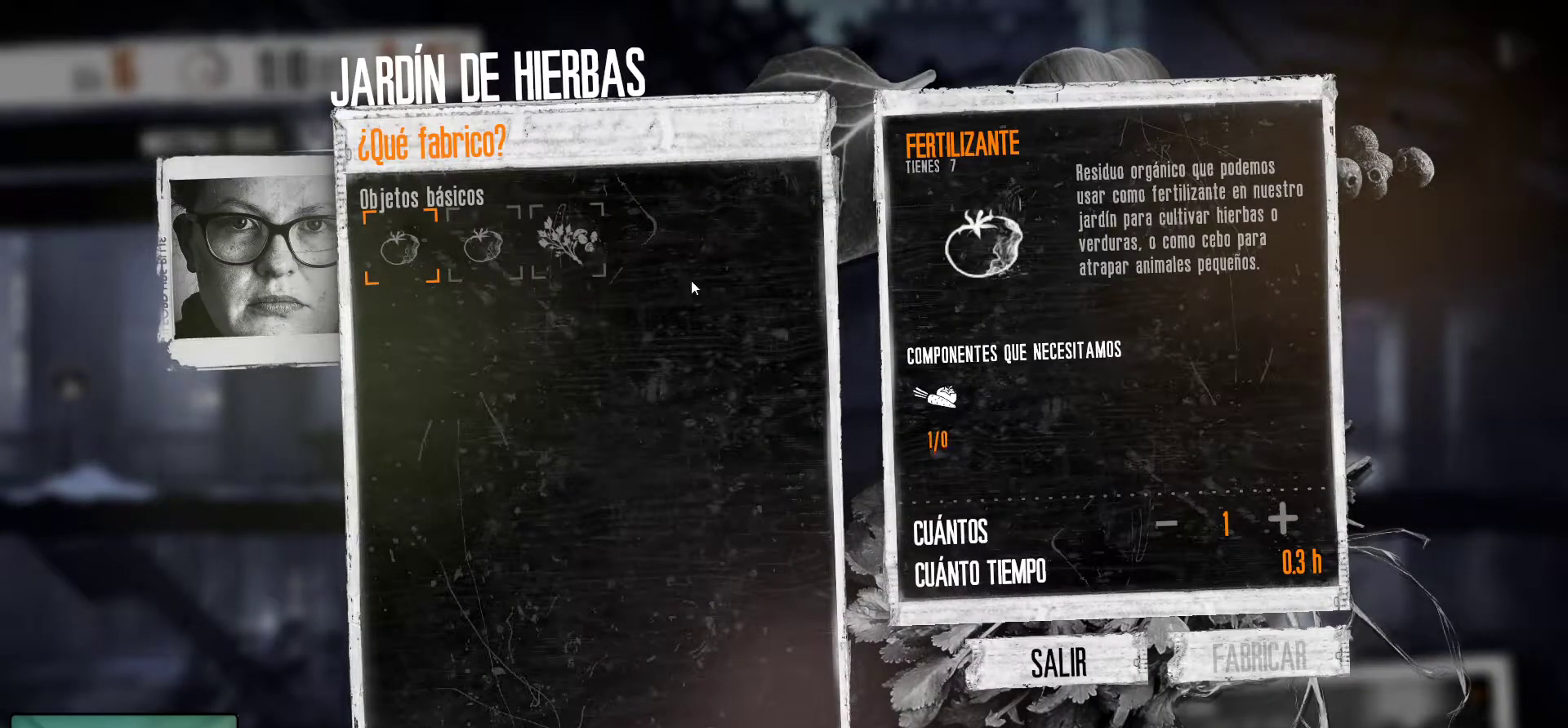
{"keys": [], "mouse": [], "mouse_move": "left", "events": []}
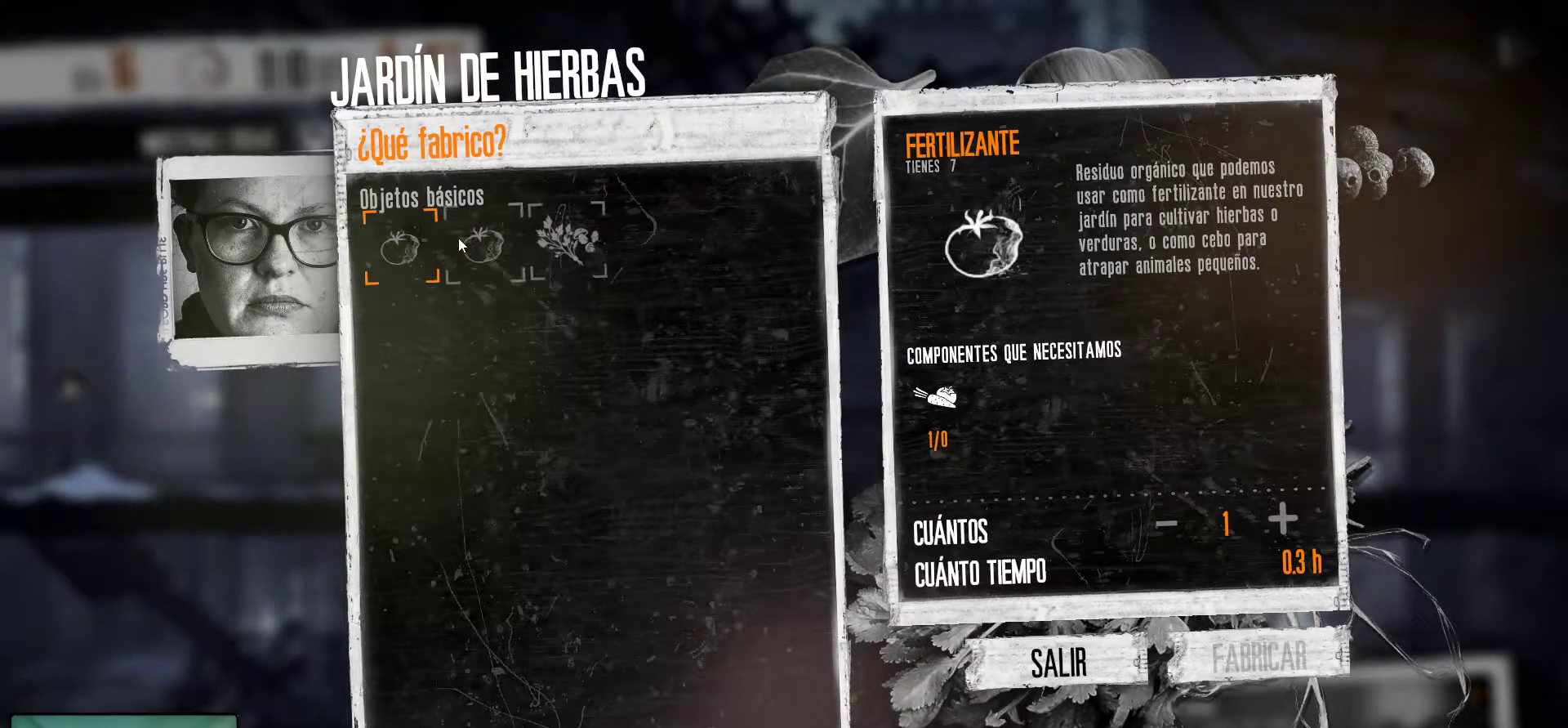
{"keys": [], "mouse": [], "mouse_move": "still", "events": [[133, "mouse_left", "down"], [317, "mouse_left", "up"]]}
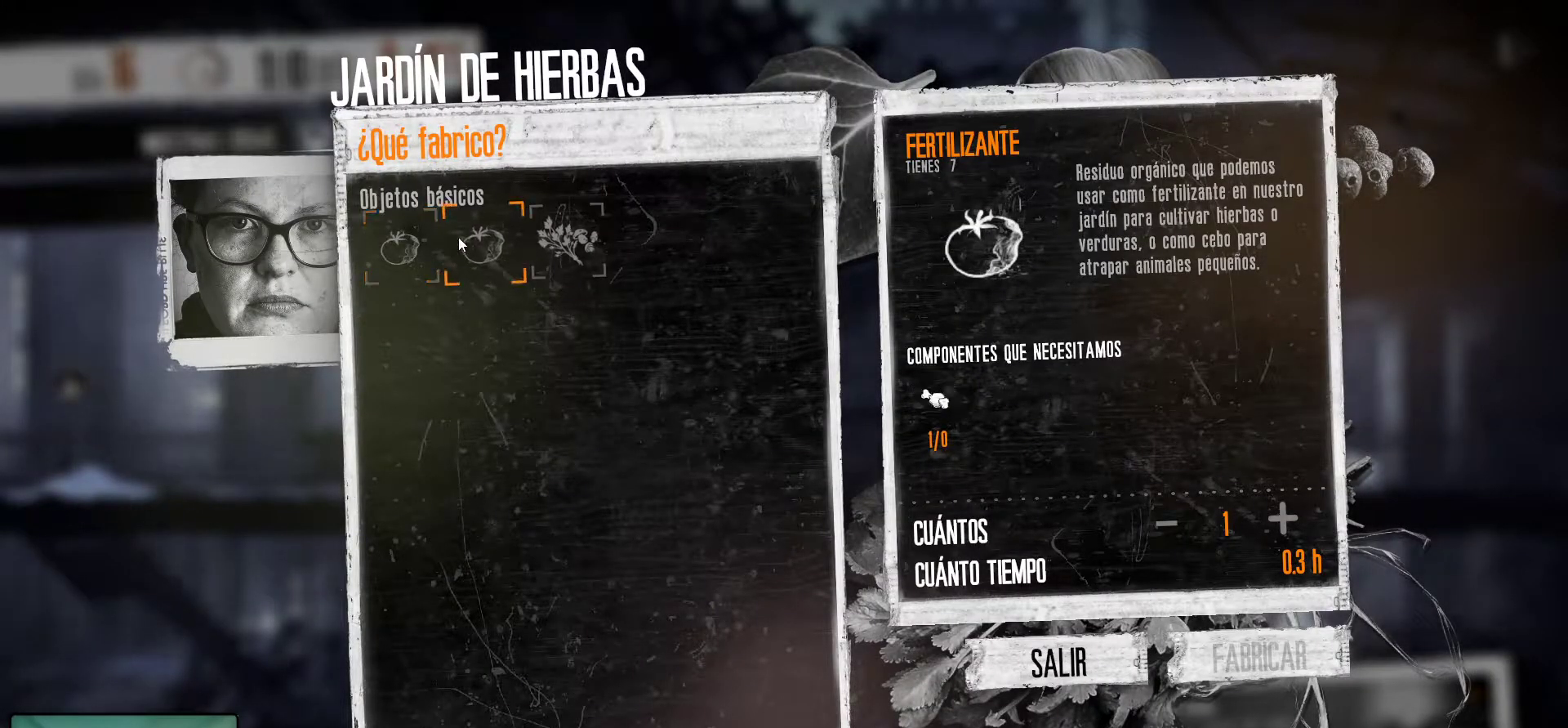
{"keys": [], "mouse": ["left"], "mouse_move": "still", "events": [[383, "mouse_left", "down"]]}
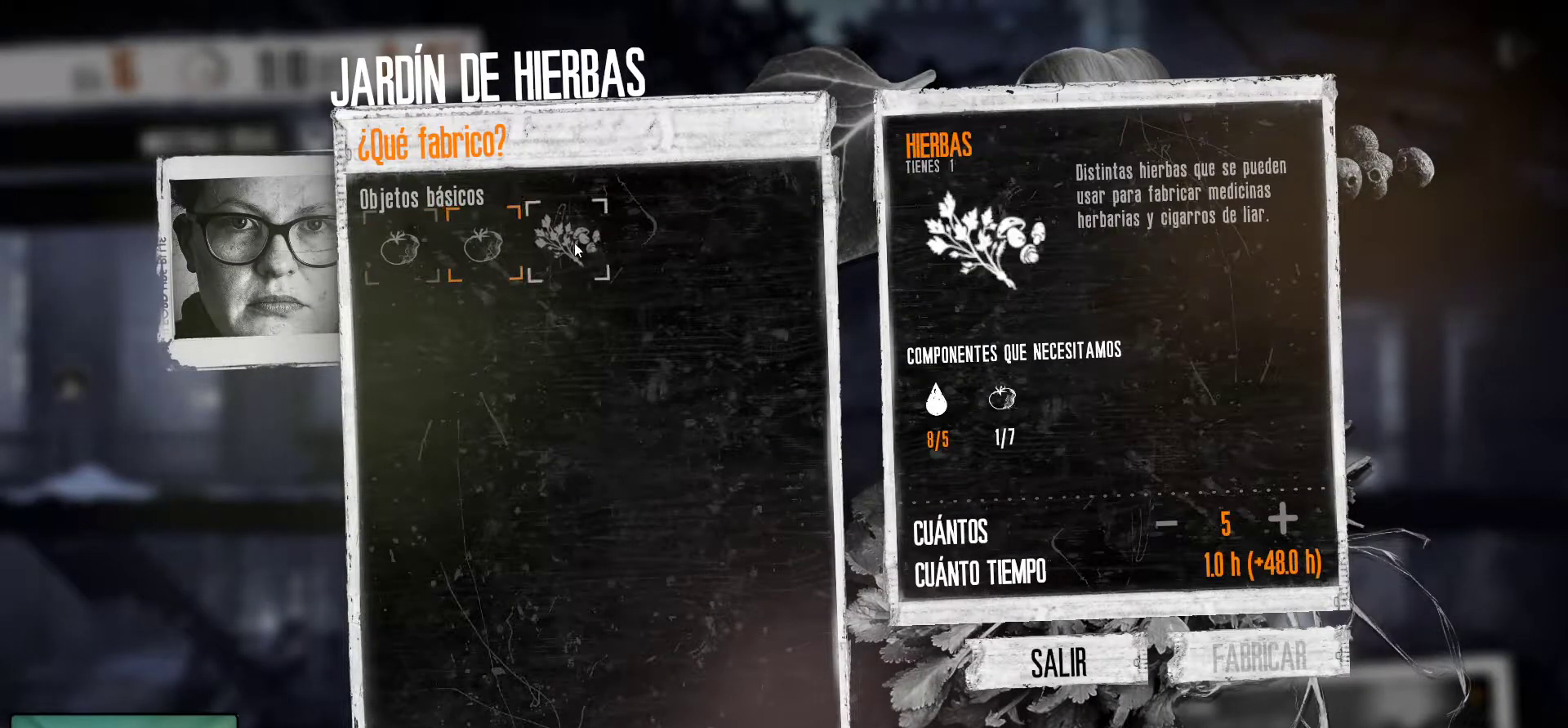
{"keys": [], "mouse": [], "mouse_move": "down-right", "events": [[67, "mouse_left", "up"]]}
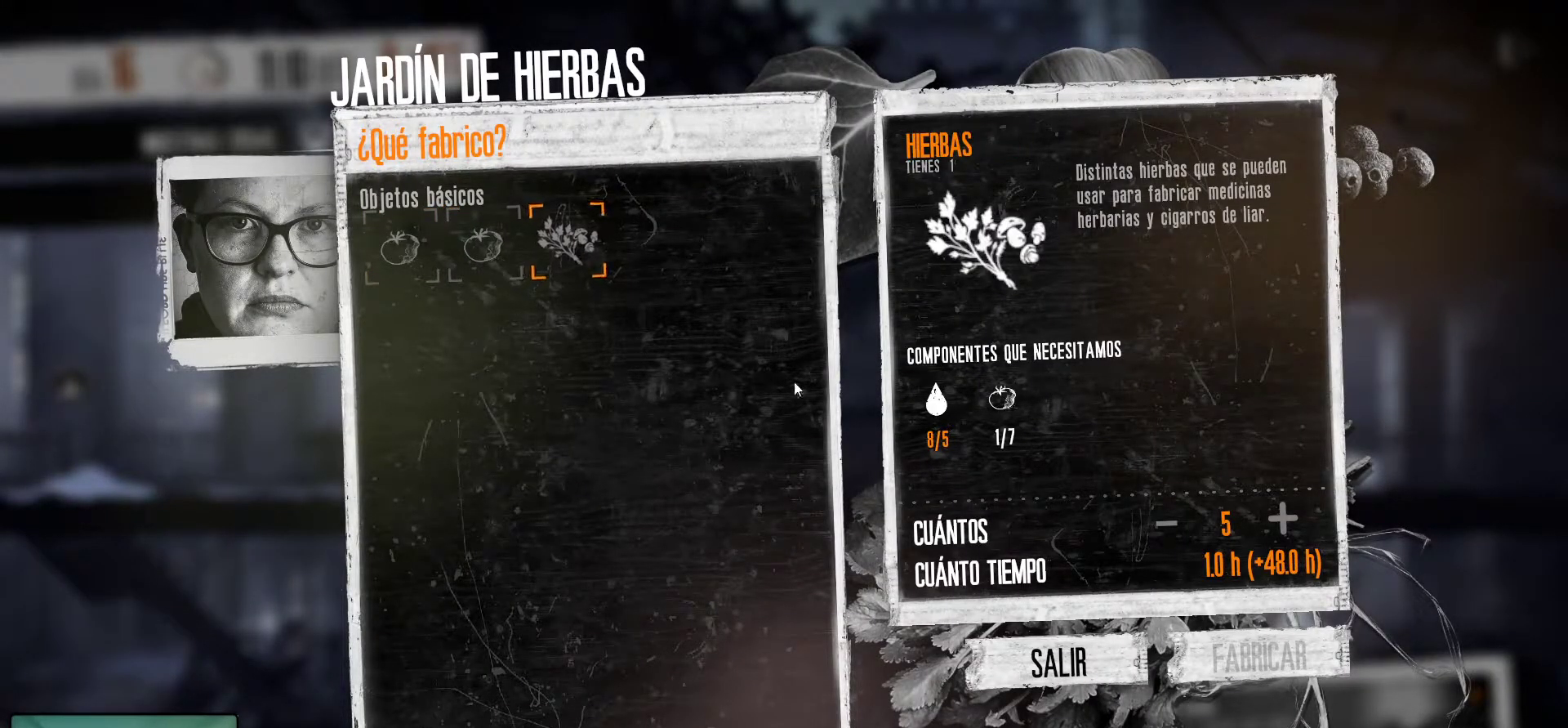
{"keys": [], "mouse": [], "mouse_move": "still", "events": []}
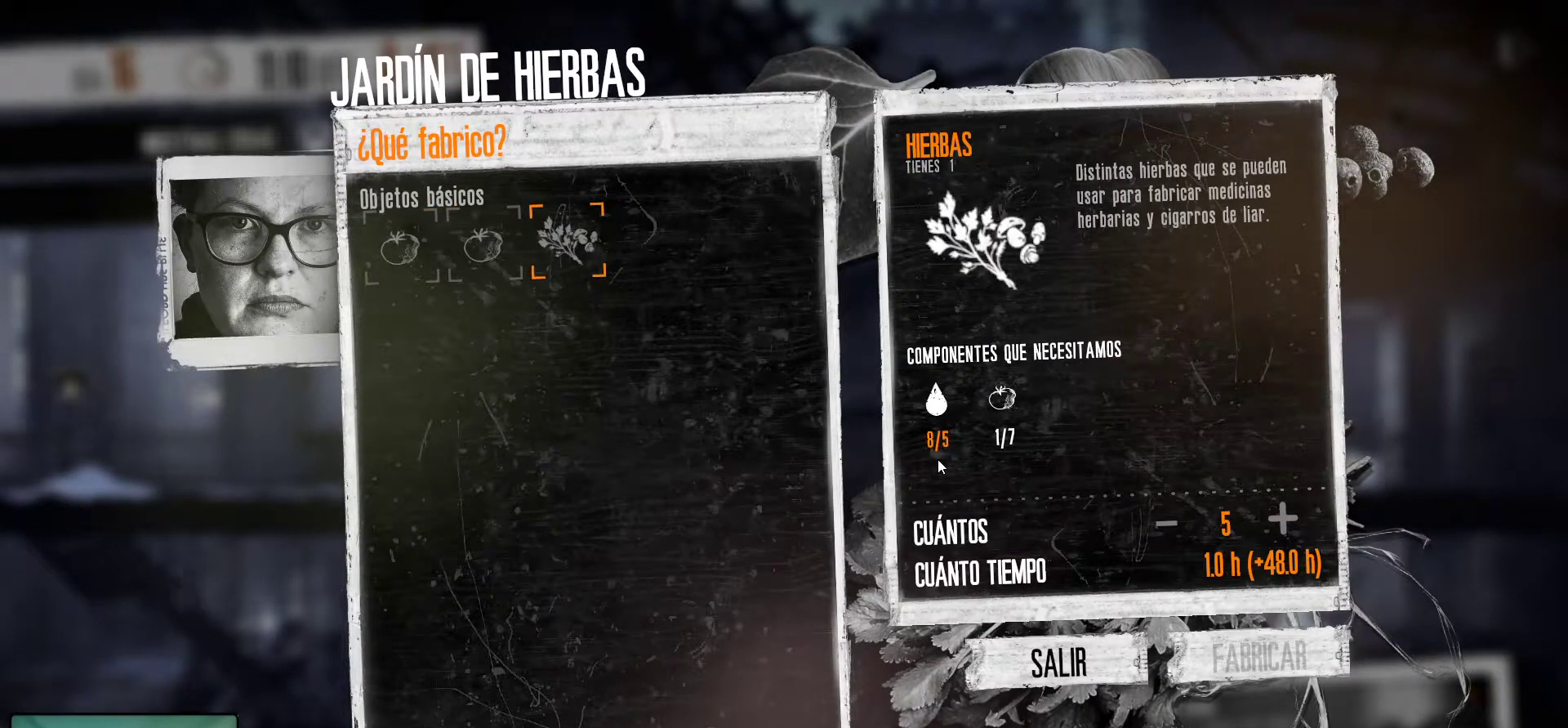
{"keys": [], "mouse": [], "mouse_move": "still", "events": []}
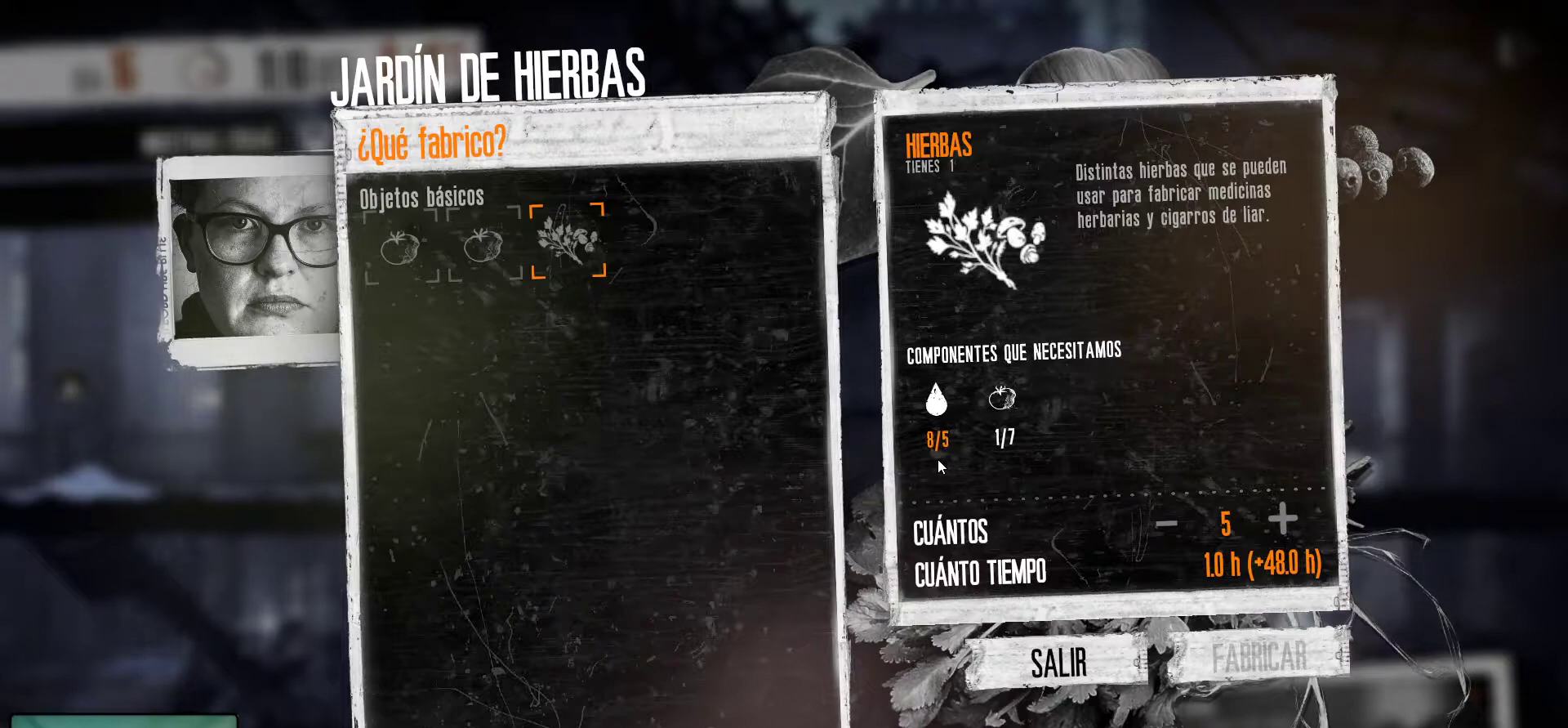
{"keys": [], "mouse": [], "mouse_move": "up-left", "events": []}
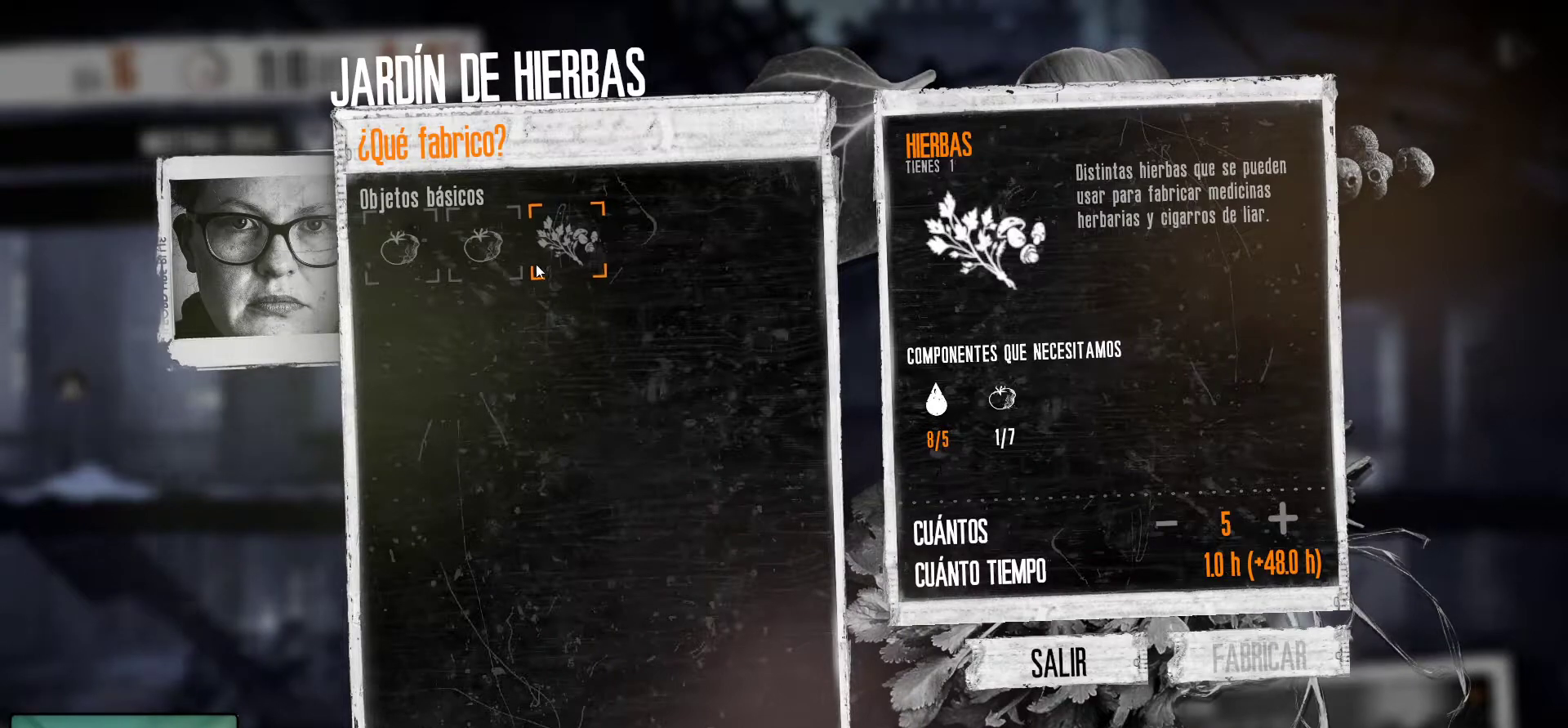
{"keys": [], "mouse": [], "mouse_move": "still", "events": []}
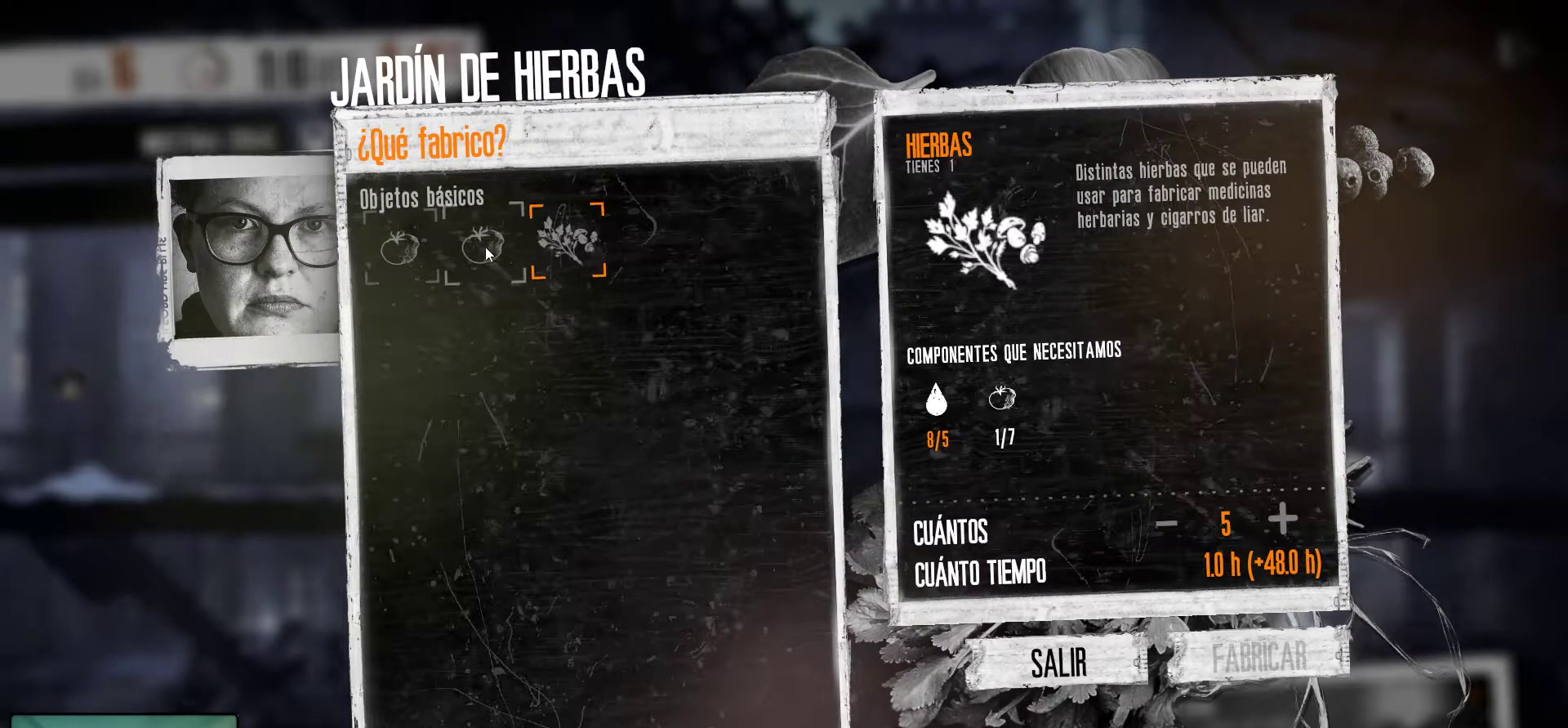
{"keys": [], "mouse": [], "mouse_move": "still", "events": [[283, "mouse_left", "down"], [433, "mouse_left", "up"]]}
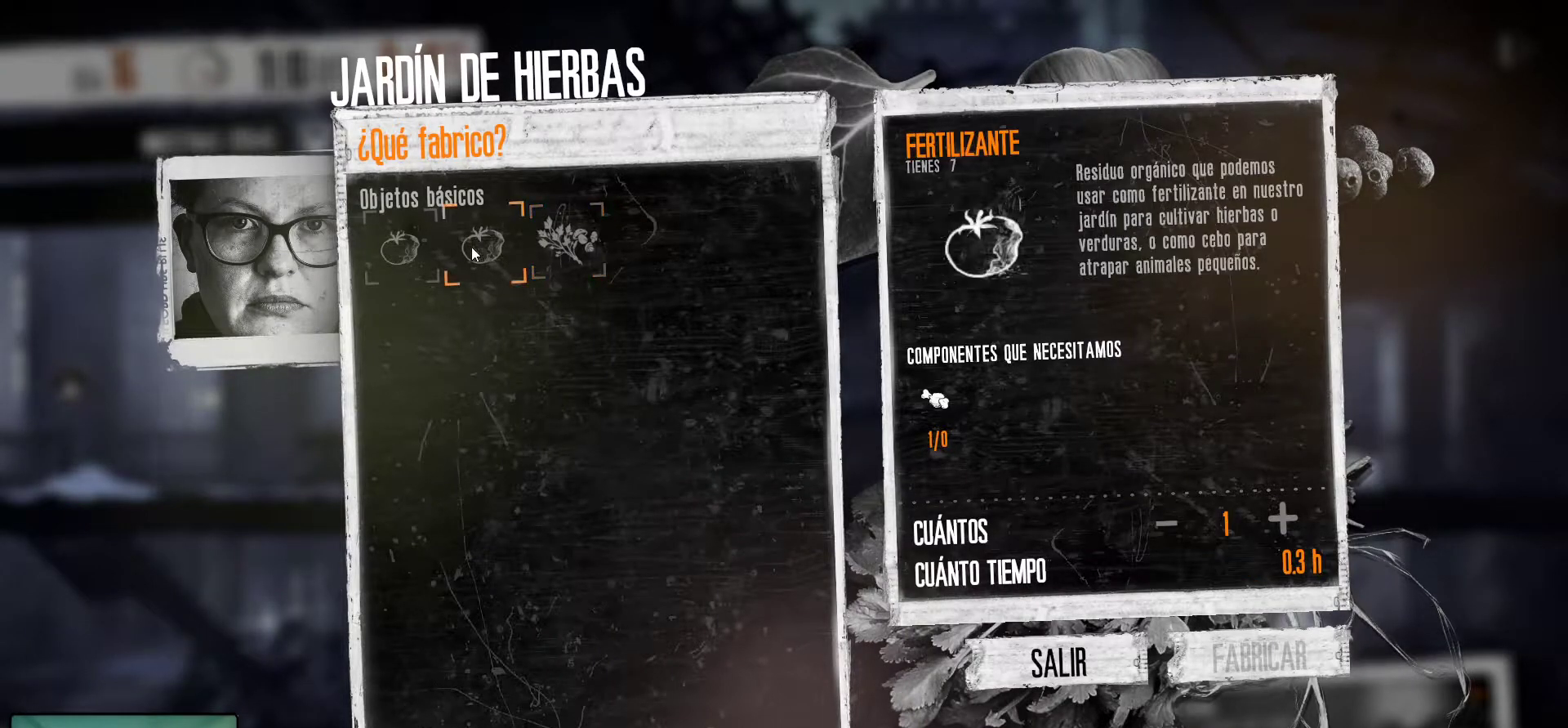
{"keys": [], "mouse": [], "mouse_move": "right", "events": [[217, "mouse_left", "down"], [350, "mouse_left", "up"]]}
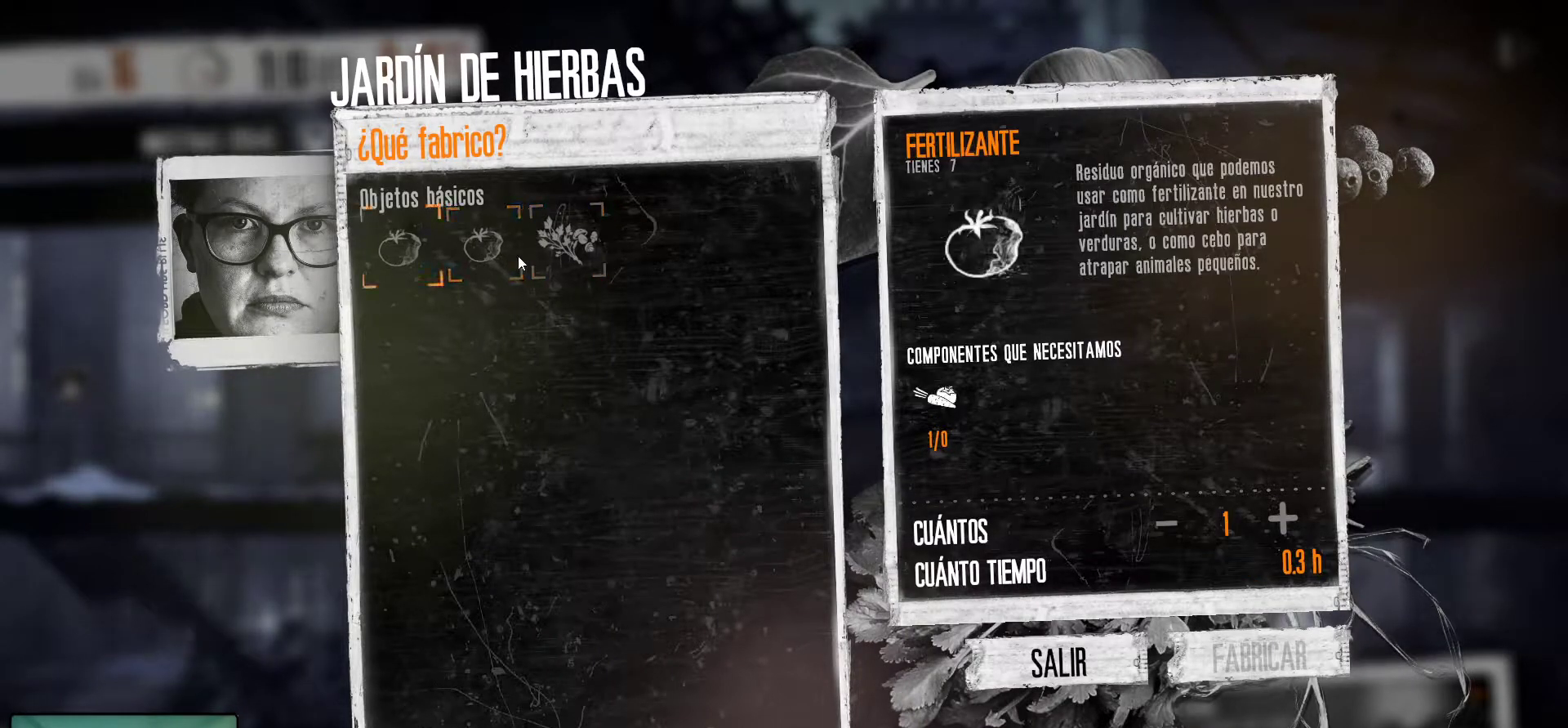
{"keys": [], "mouse": [], "mouse_move": "still", "events": [[183, "mouse_left", "down"], [333, "mouse_left", "up"]]}
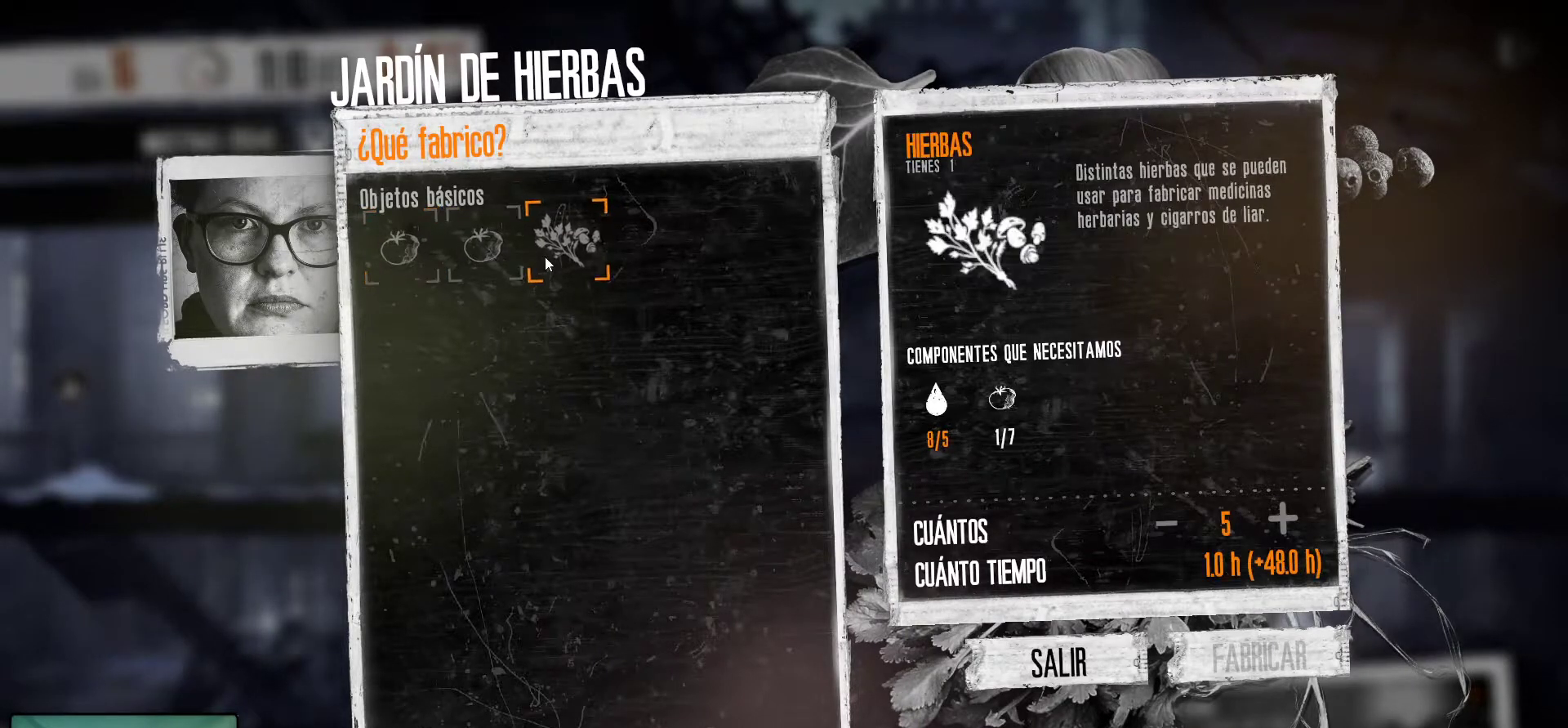
{"keys": [], "mouse": [], "mouse_move": "still", "events": []}
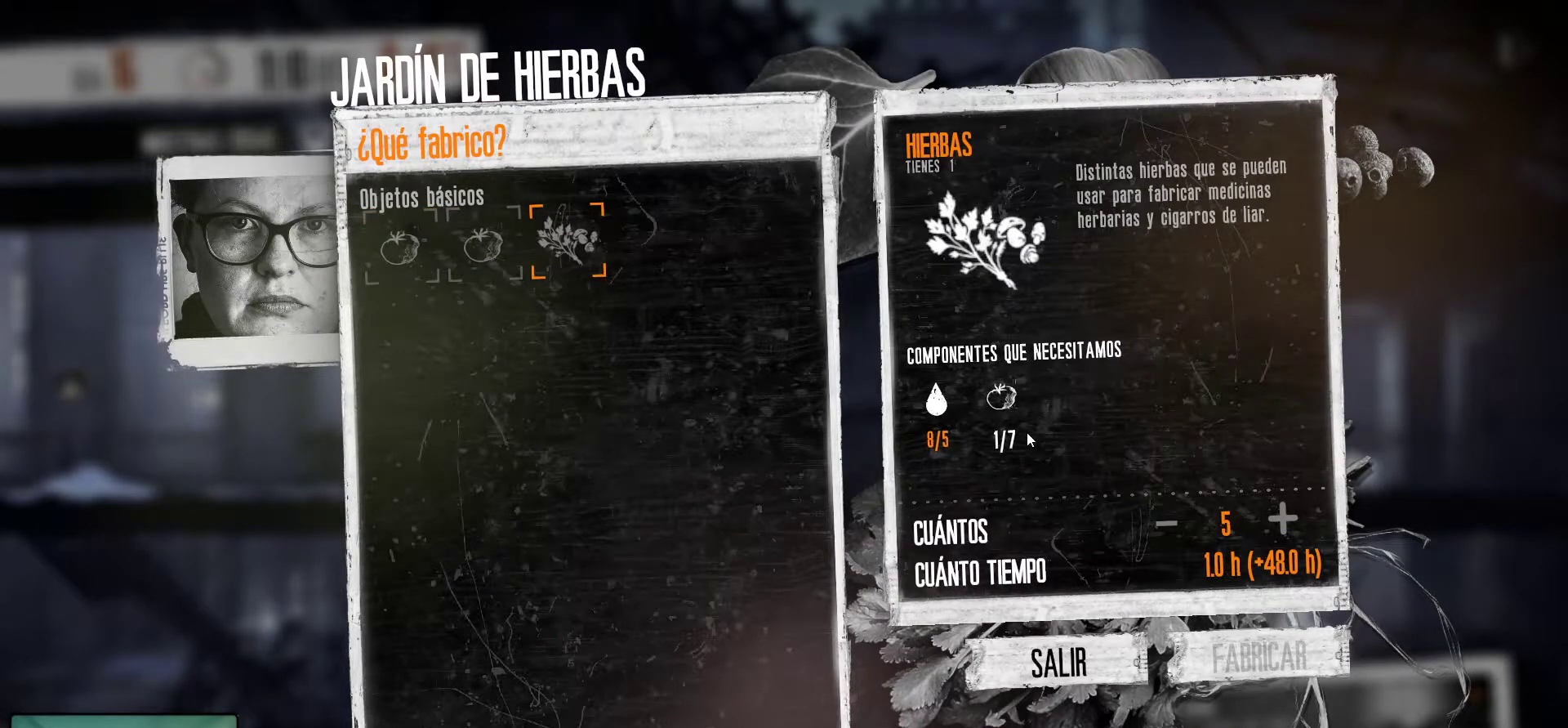
{"keys": [], "mouse": [], "mouse_move": "still", "events": []}
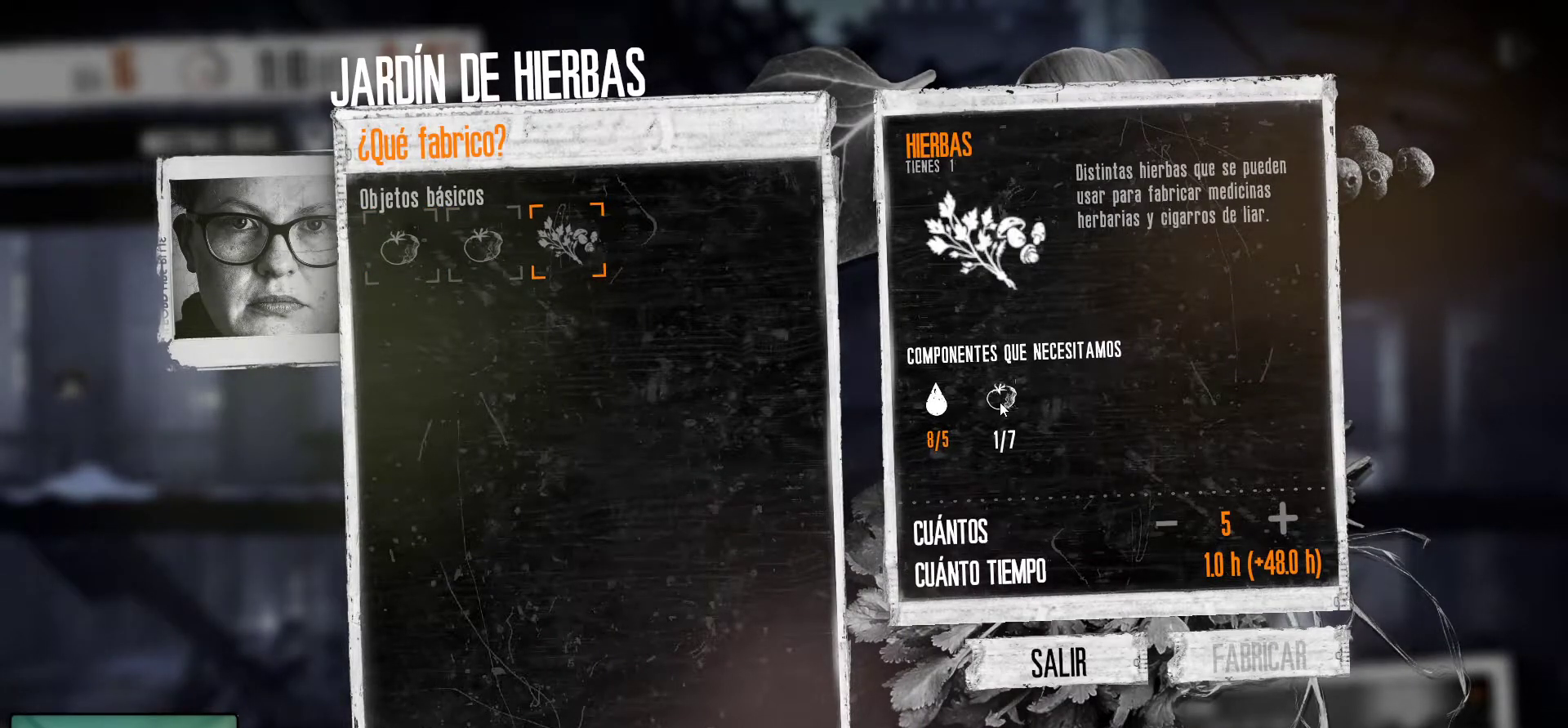
{"keys": [], "mouse": [], "mouse_move": "left", "events": []}
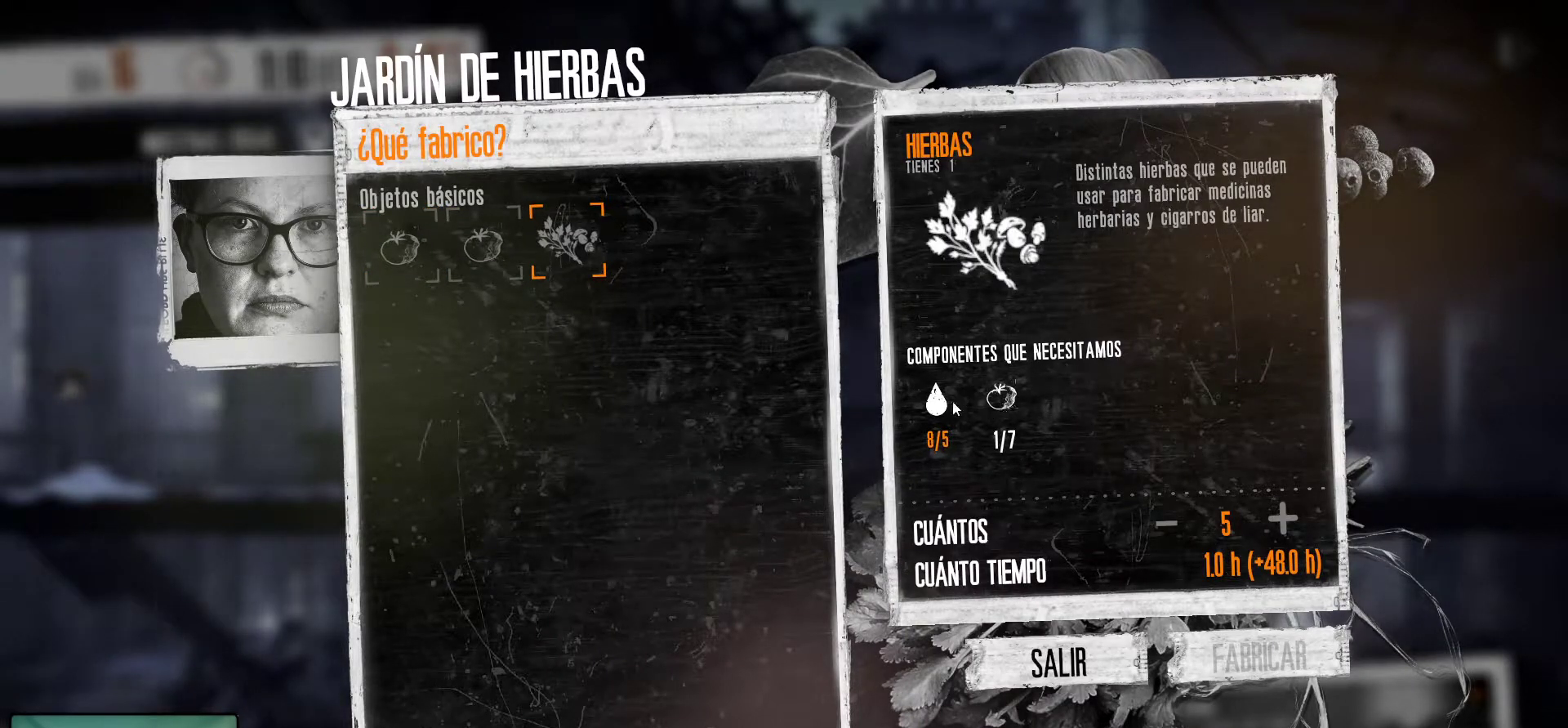
{"keys": [], "mouse": [], "mouse_move": "still", "events": [[283, "mouse_left", "down"], [433, "mouse_left", "up"]]}
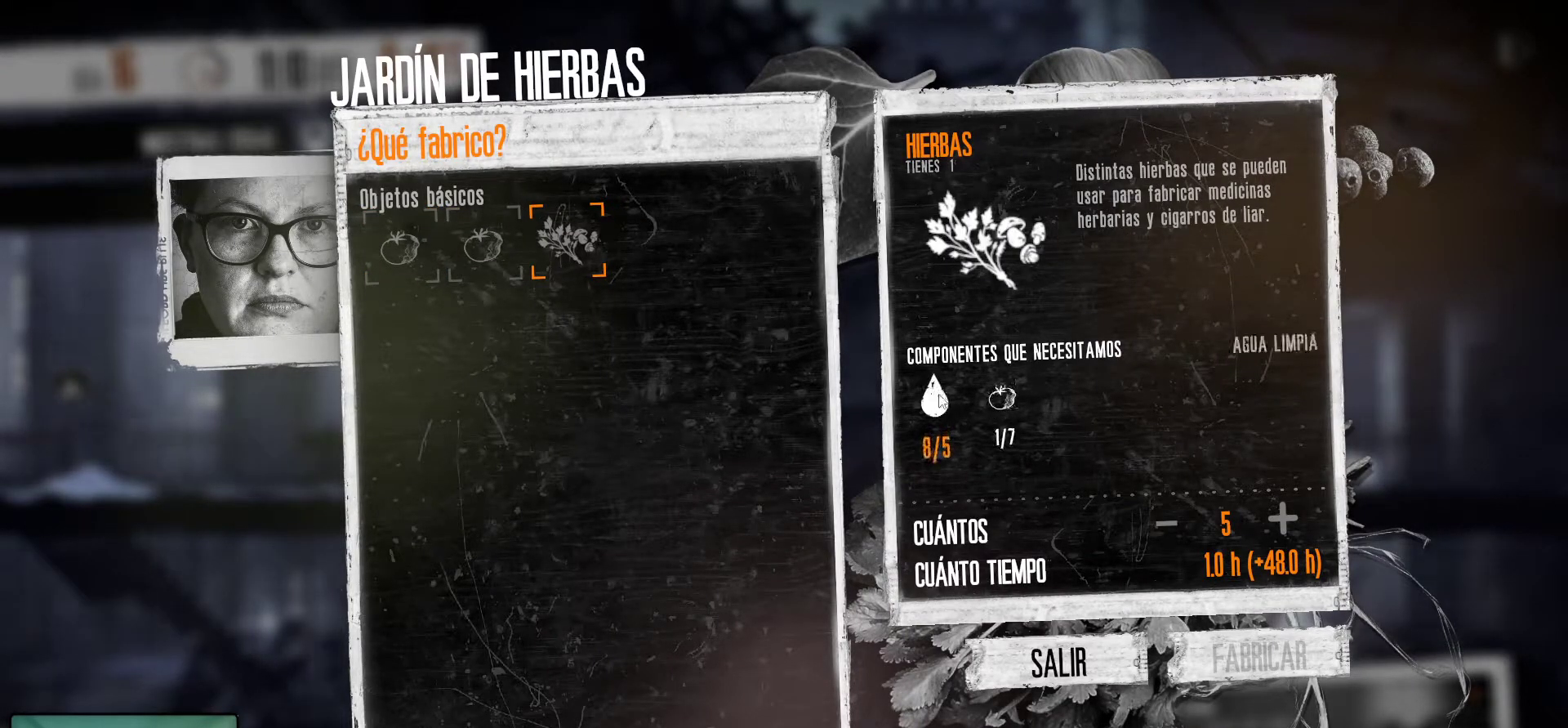
{"keys": [], "mouse": [], "mouse_move": "down-right", "events": []}